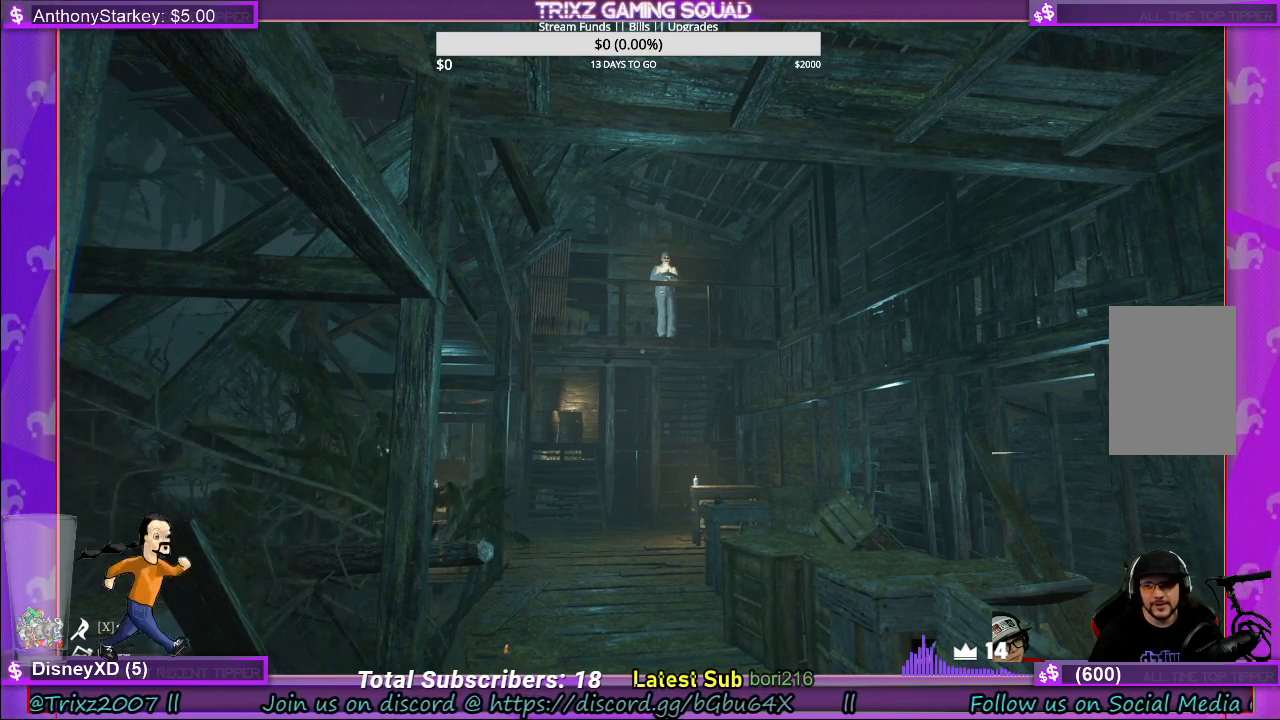
Gameplay with keyboard and mouse; each line is a JSON object with the keys and mouse buttons held at the frame after it. "events" lists presses ("down") and releases ("up") of "a", "ctrl", "d", "e", "f", "q", "r", "s", "shift", "space", "tab", "w", "mouse_left", "mouse_wheel", "mouse_right" and "mouse_mb4" between this image and that frame as [ms after this image, input, new state], when the widget could be followed in between. "mouse_left", "mouse_wheel", "mouse_right", "mouse_mb4" = the "left", "wheel", "right", "mb4" buttons of the "mouse" list. No other keys are recorded. "wheel" means that the mouse wheel is clicked or scrolled. Mouse movement is not recorded.
{"keys": [], "mouse": [], "events": []}
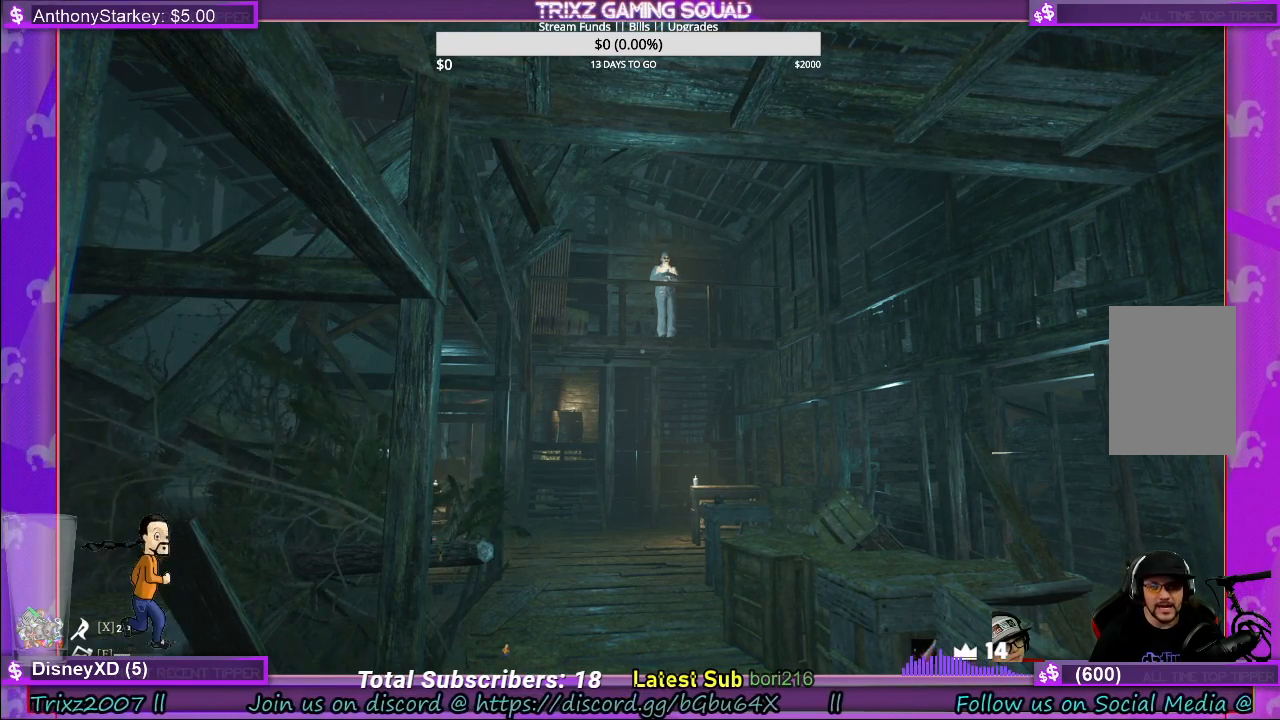
{"keys": [], "mouse": [], "events": []}
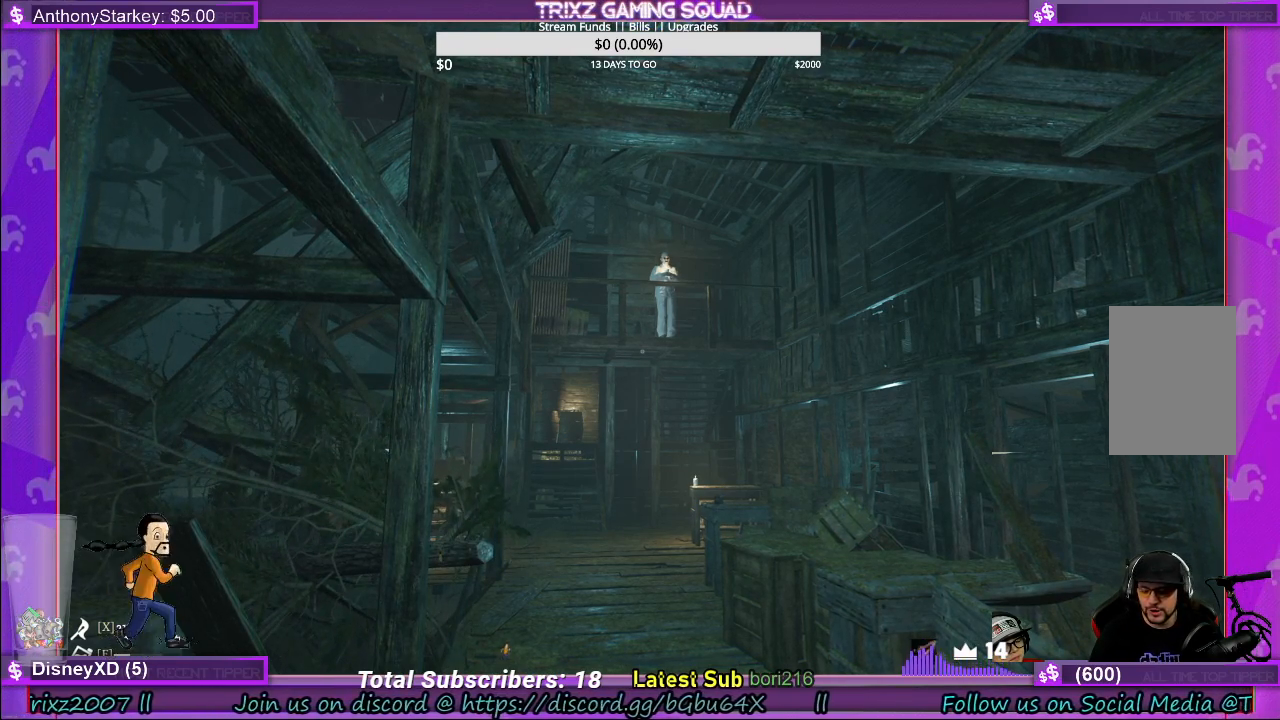
{"keys": [], "mouse": [], "events": []}
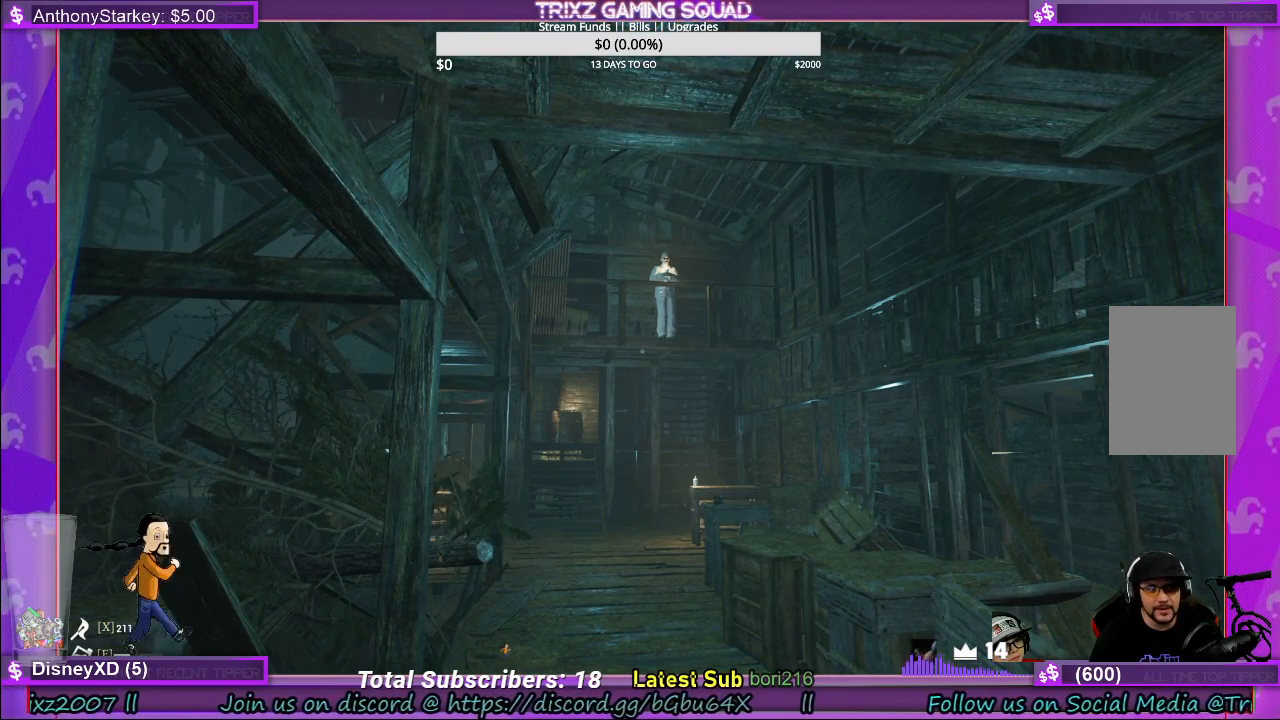
{"keys": [], "mouse": [], "events": []}
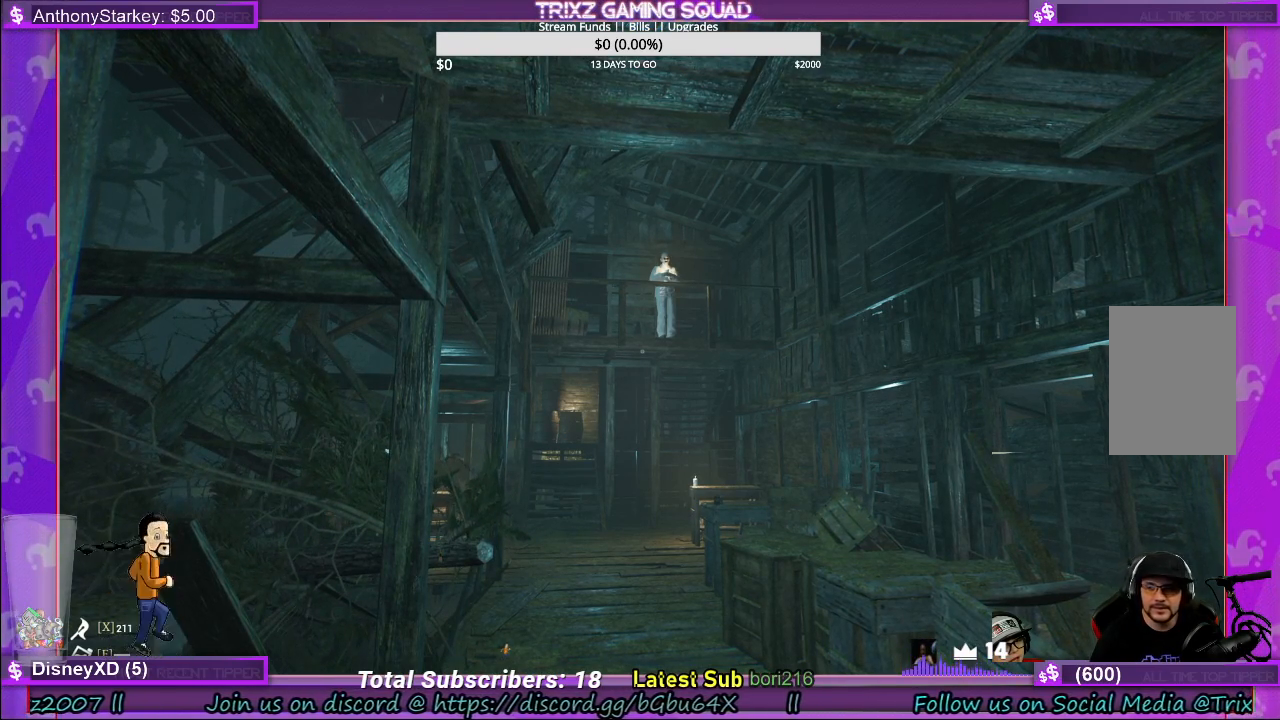
{"keys": [], "mouse": [], "events": []}
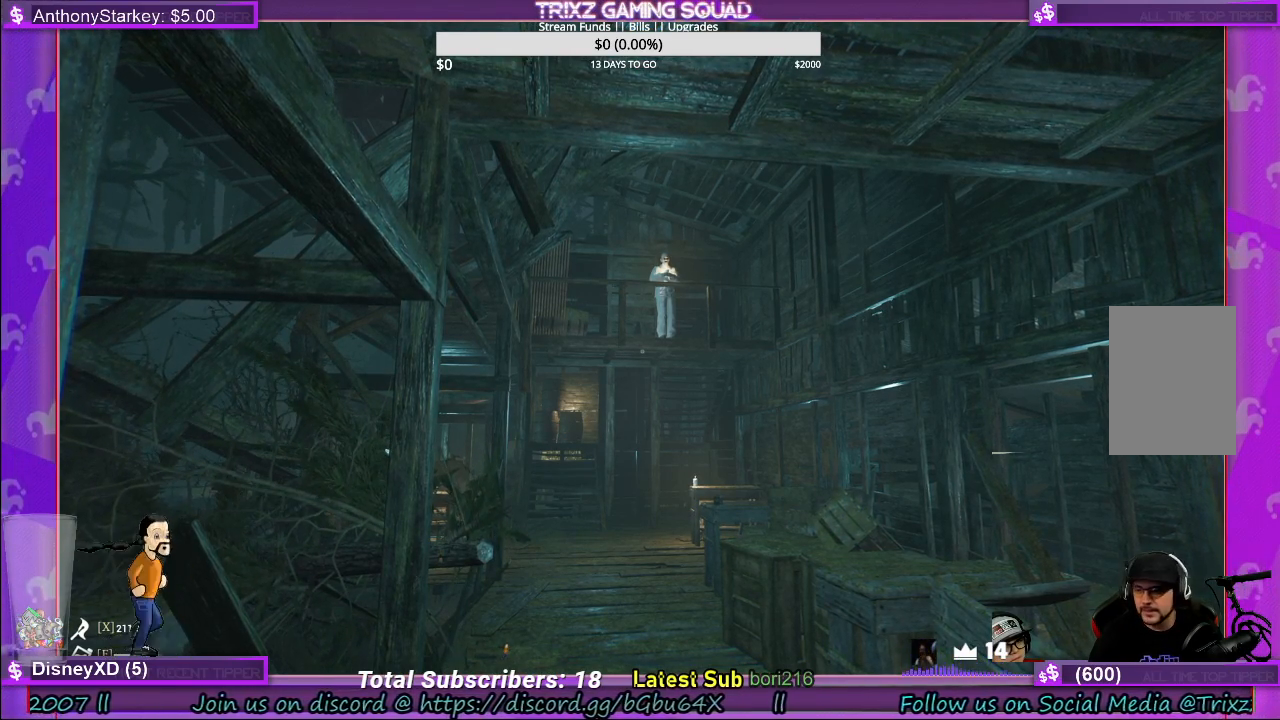
{"keys": [], "mouse": [], "events": []}
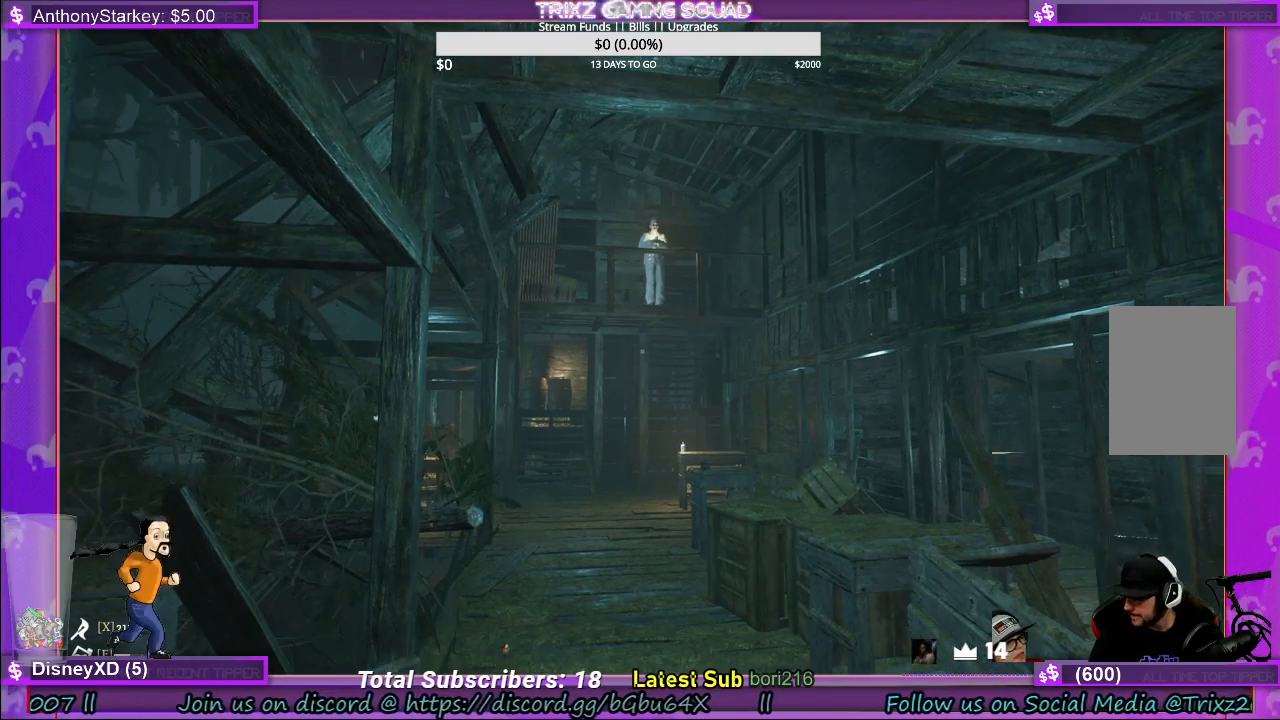
{"keys": [], "mouse": [], "events": []}
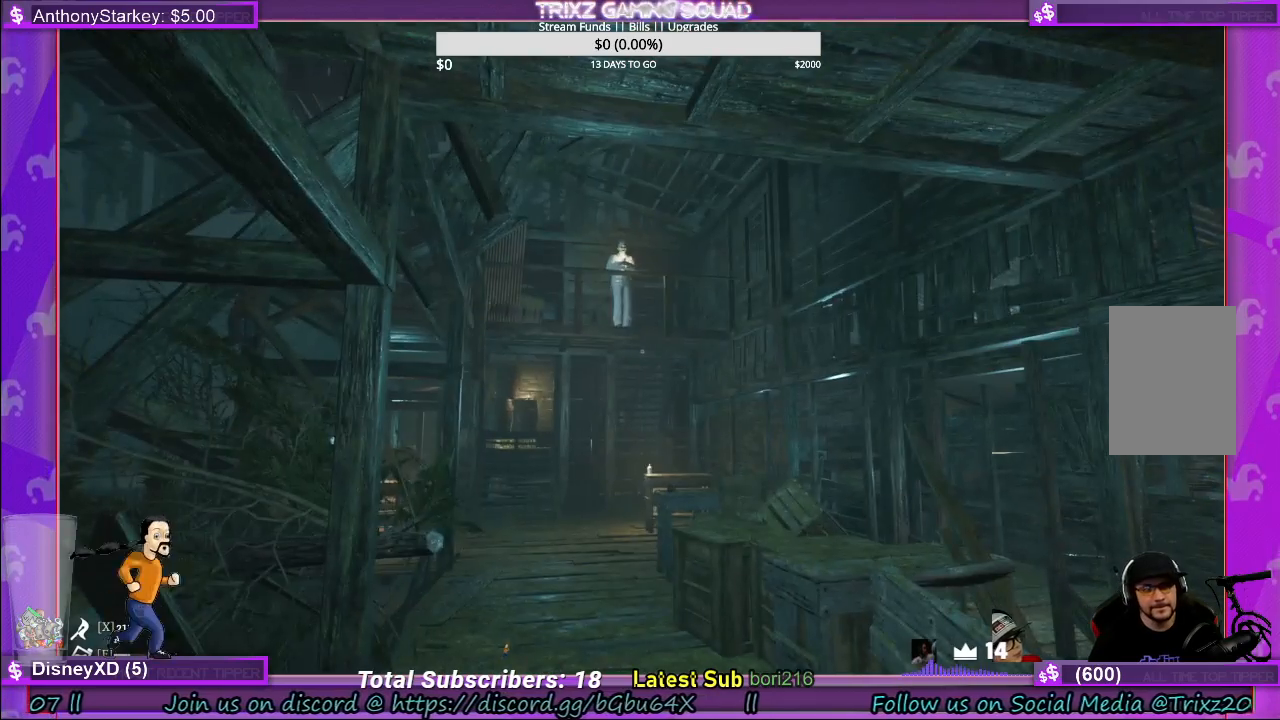
{"keys": ["d"], "mouse": [], "events": [[50, "d", "down"], [233, "d", "up"], [333, "d", "down"]]}
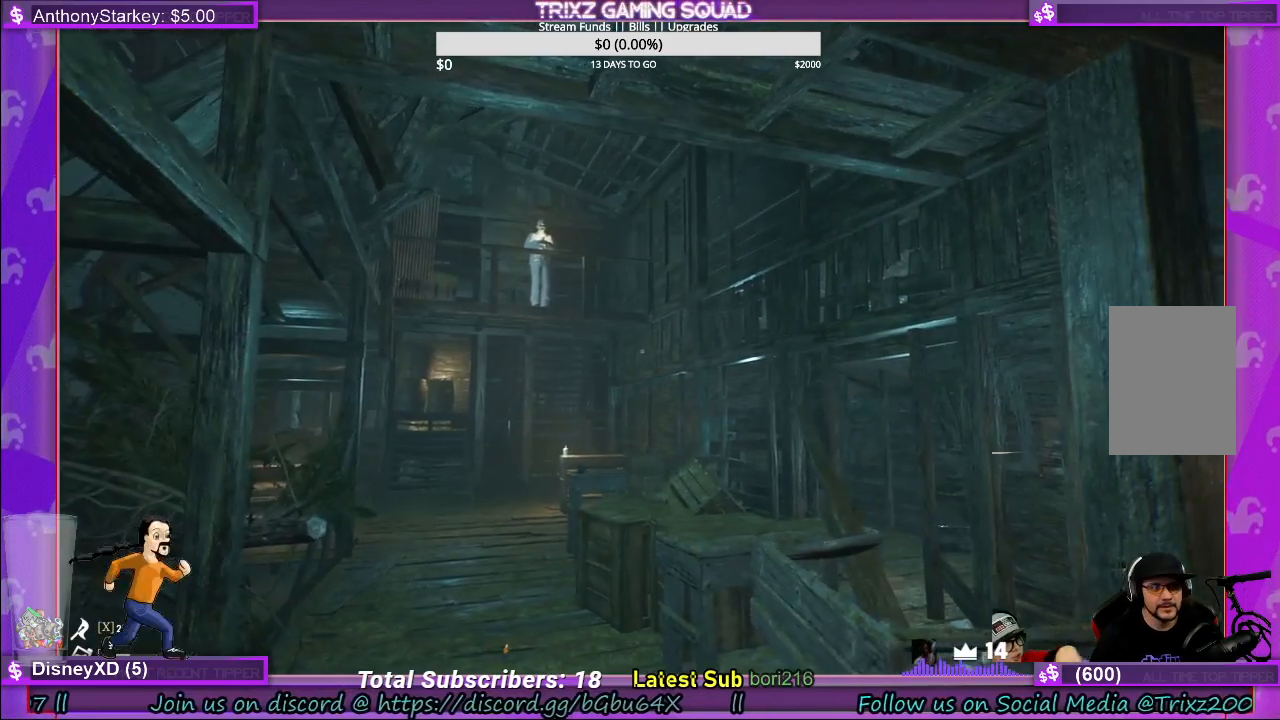
{"keys": [], "mouse": [], "events": [[433, "d", "up"]]}
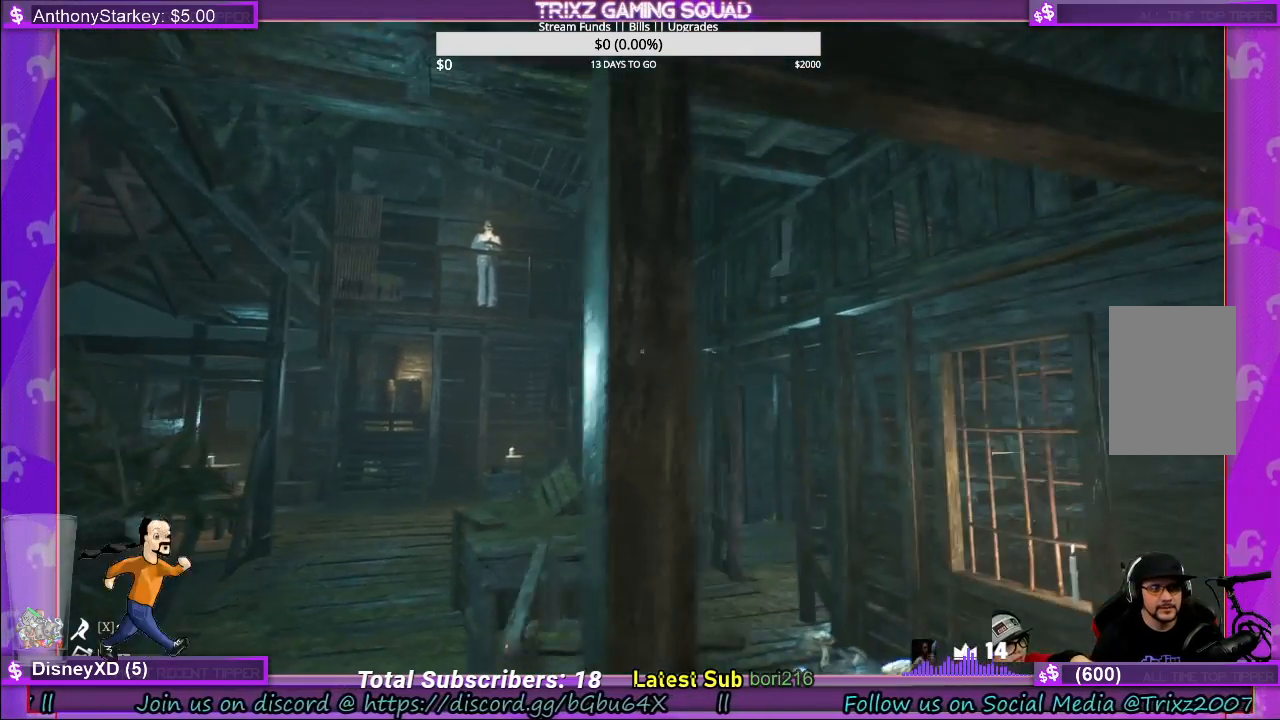
{"keys": [], "mouse": [], "events": [[183, "a", "down"], [483, "a", "up"]]}
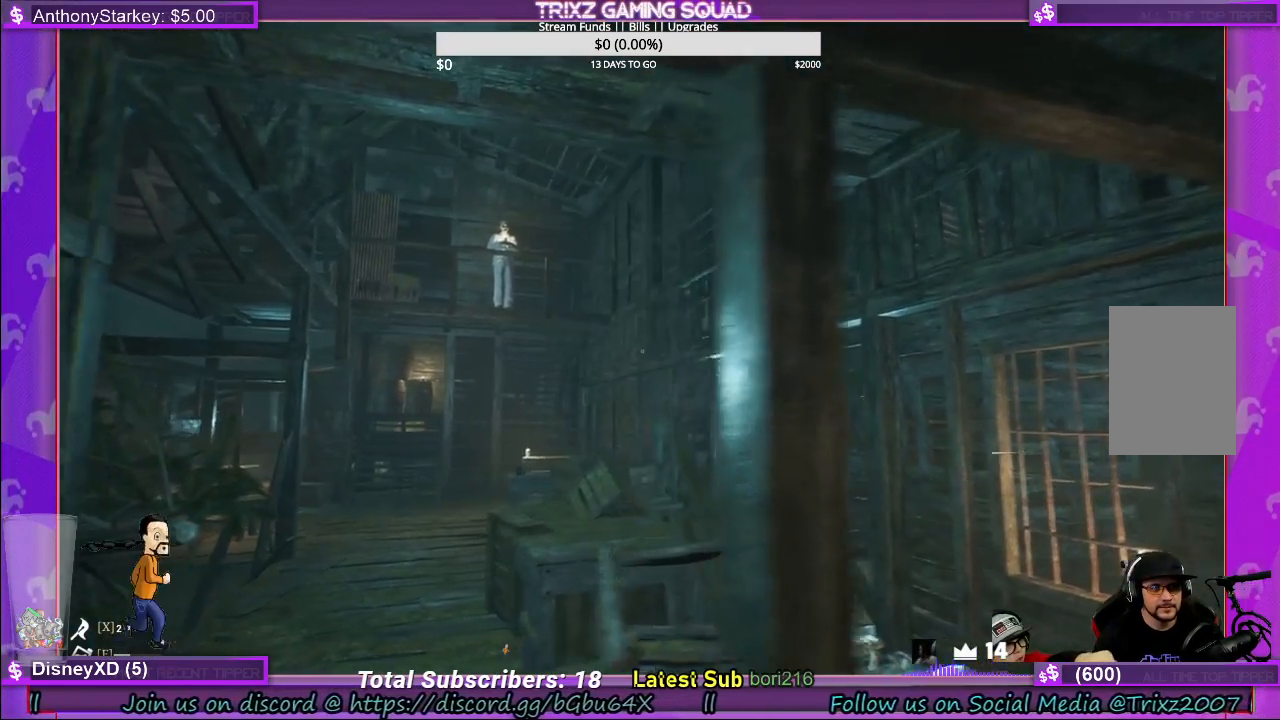
{"keys": ["d", "w"], "mouse": [], "events": [[167, "d", "down"], [267, "w", "down"]]}
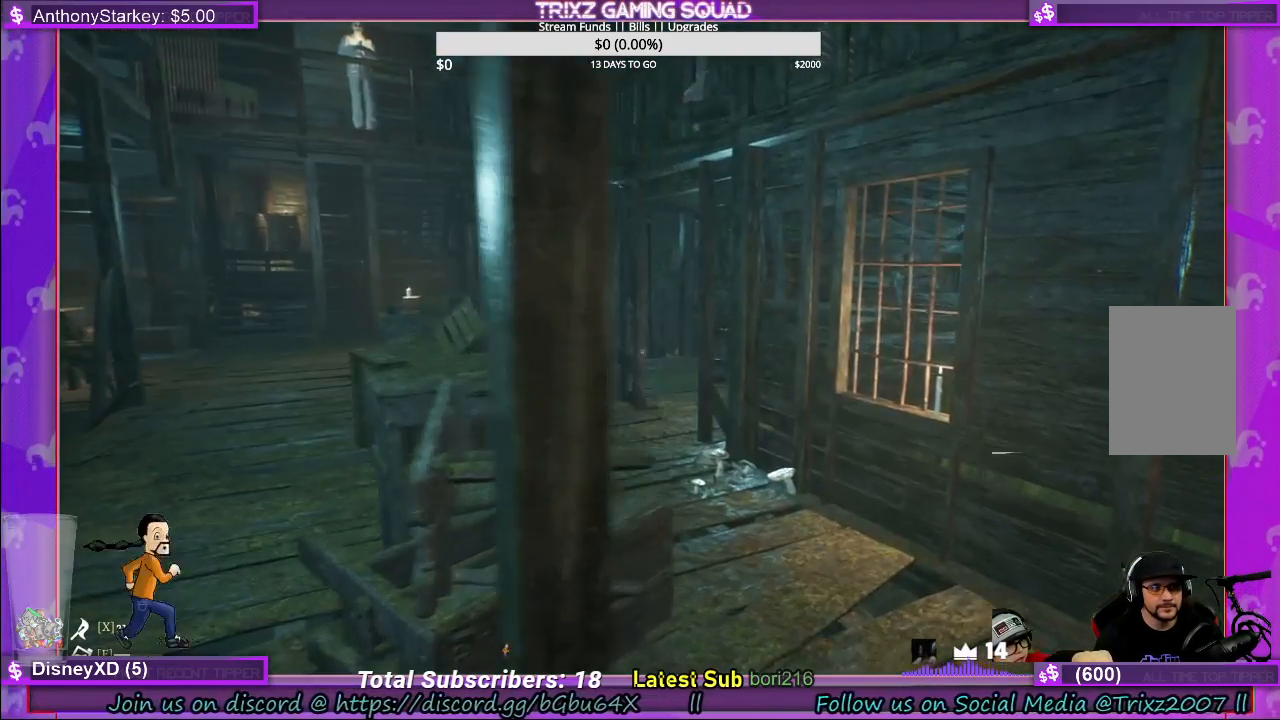
{"keys": [], "mouse": [], "events": [[17, "d", "up"], [17, "w", "up"]]}
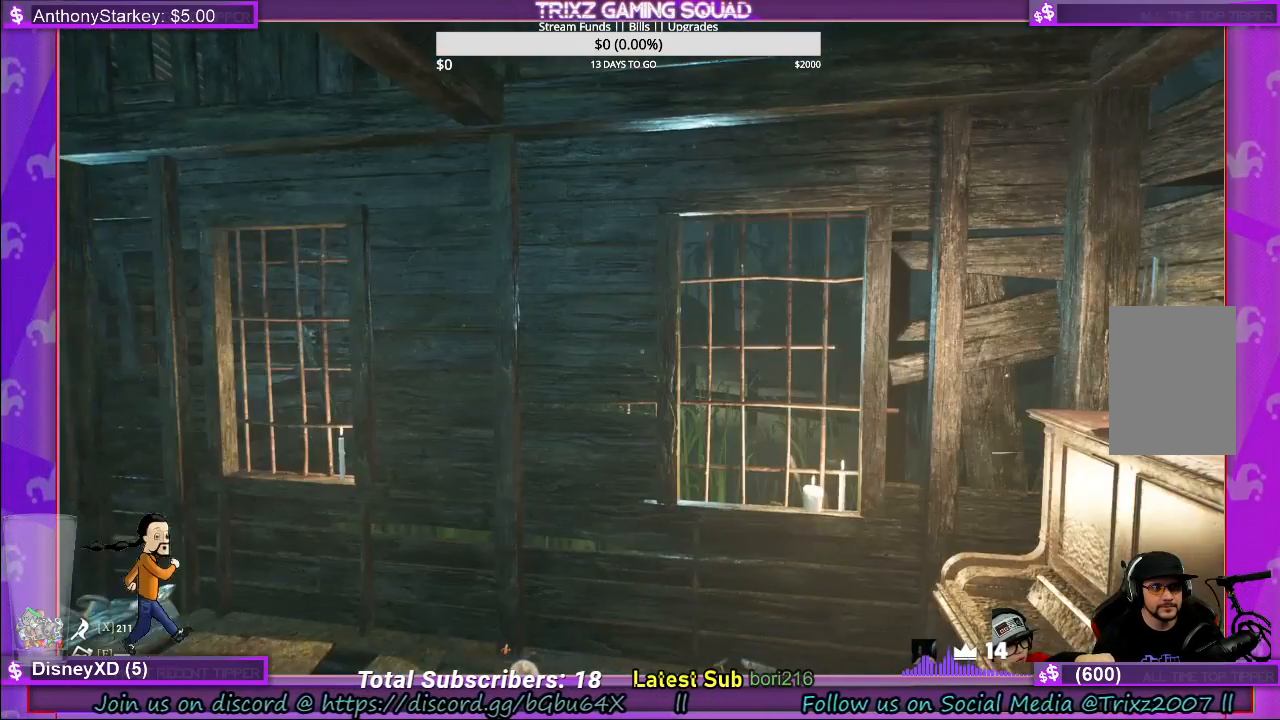
{"keys": [], "mouse": [], "events": []}
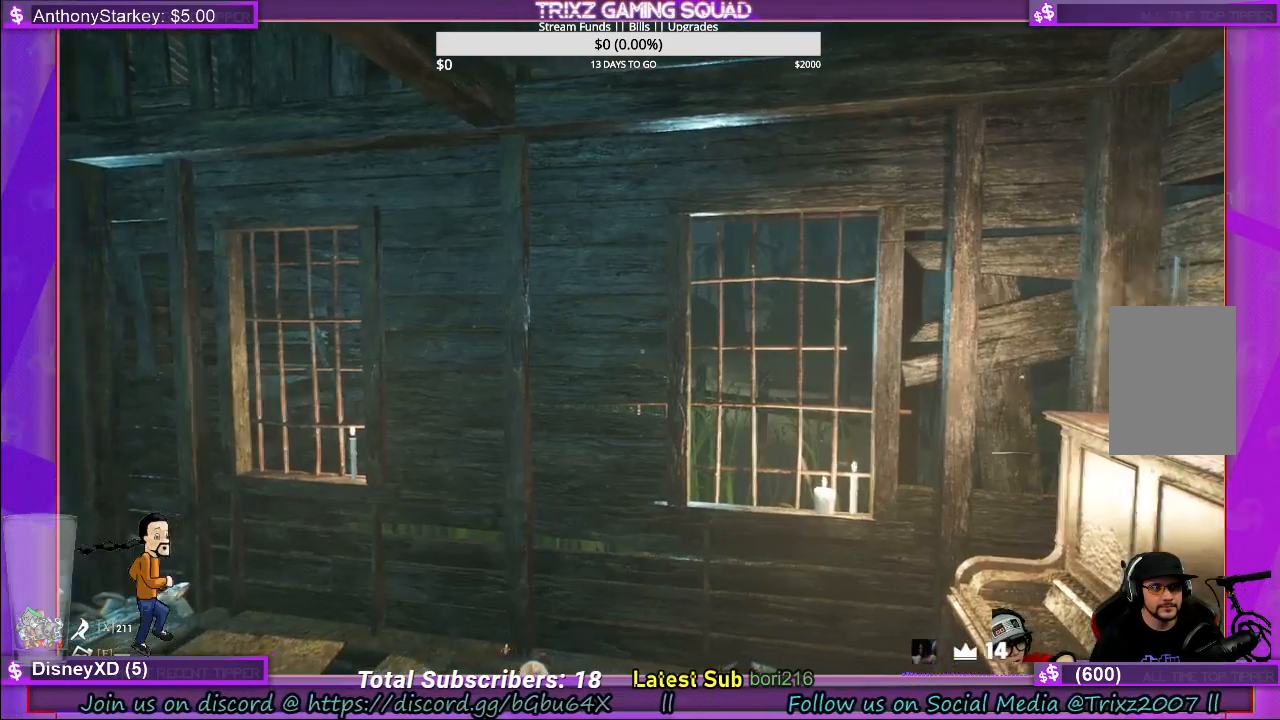
{"keys": [], "mouse": [], "events": [[17, "a", "down"], [33, "s", "down"], [167, "s", "up"], [233, "a", "up"]]}
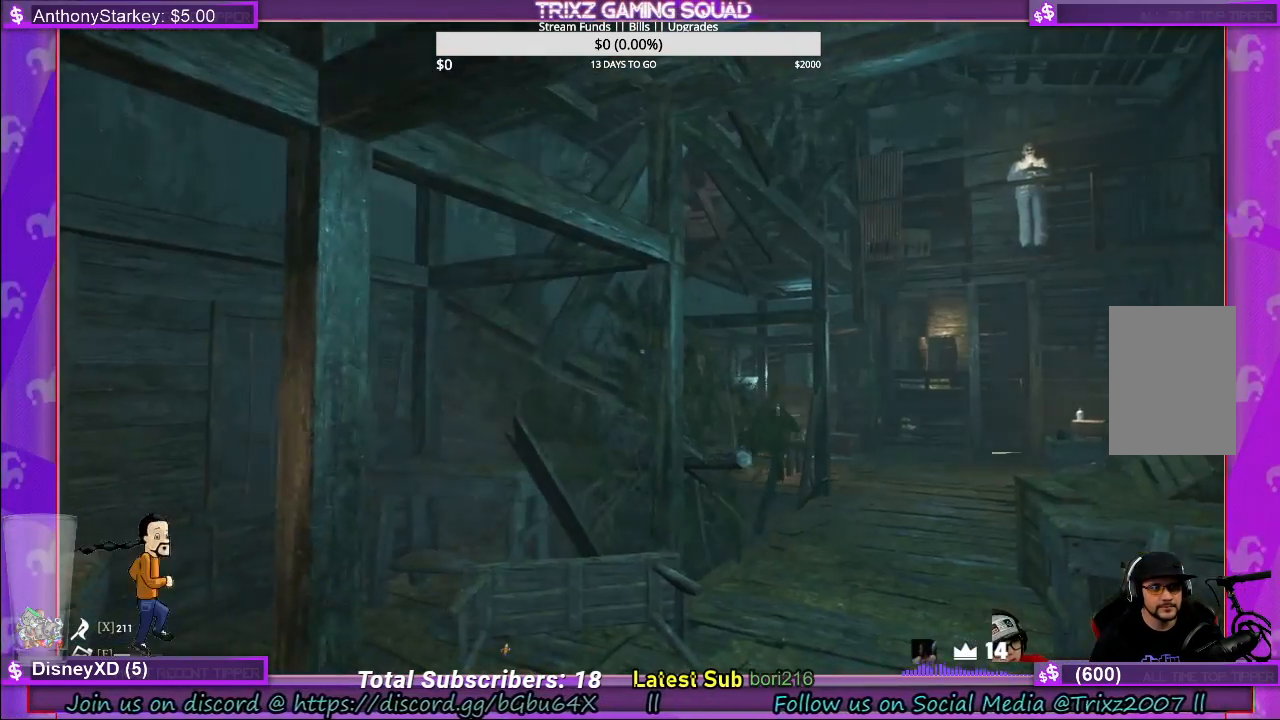
{"keys": [], "mouse": [], "events": [[50, "a", "down"], [300, "w", "down"], [350, "a", "up"], [400, "w", "up"]]}
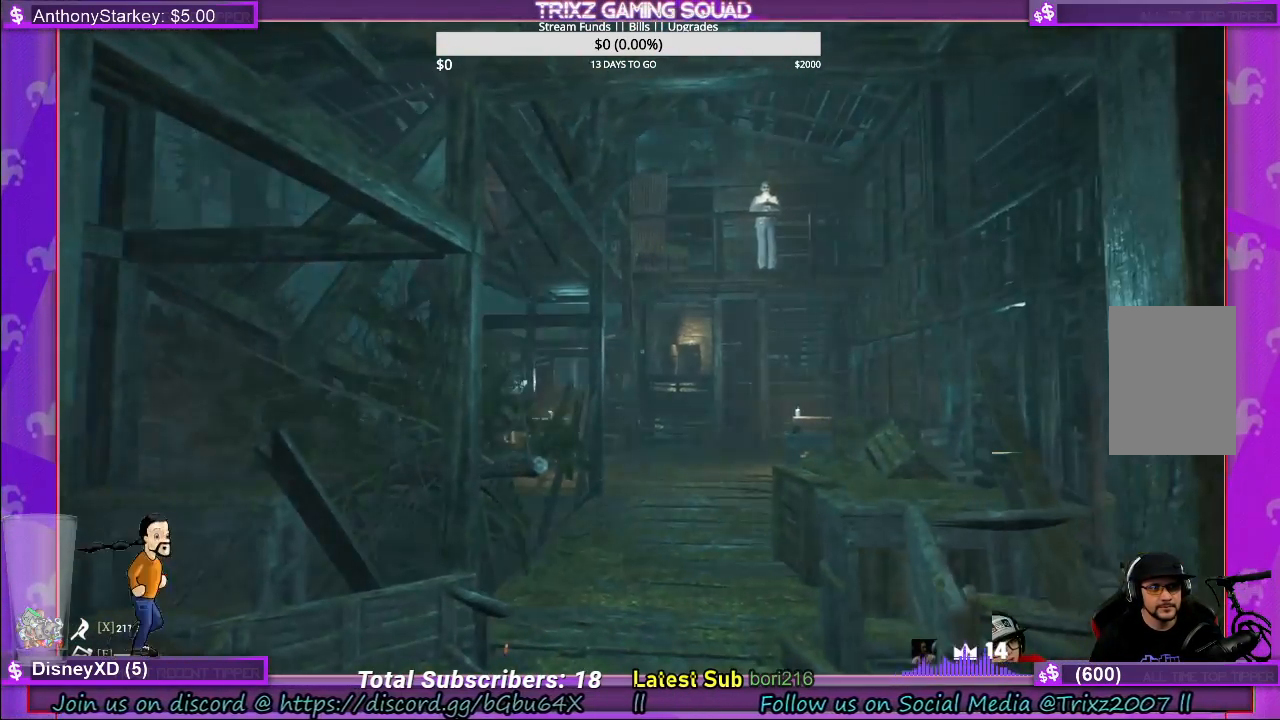
{"keys": ["a", "w"], "mouse": [], "events": [[50, "w", "down"], [333, "a", "down"]]}
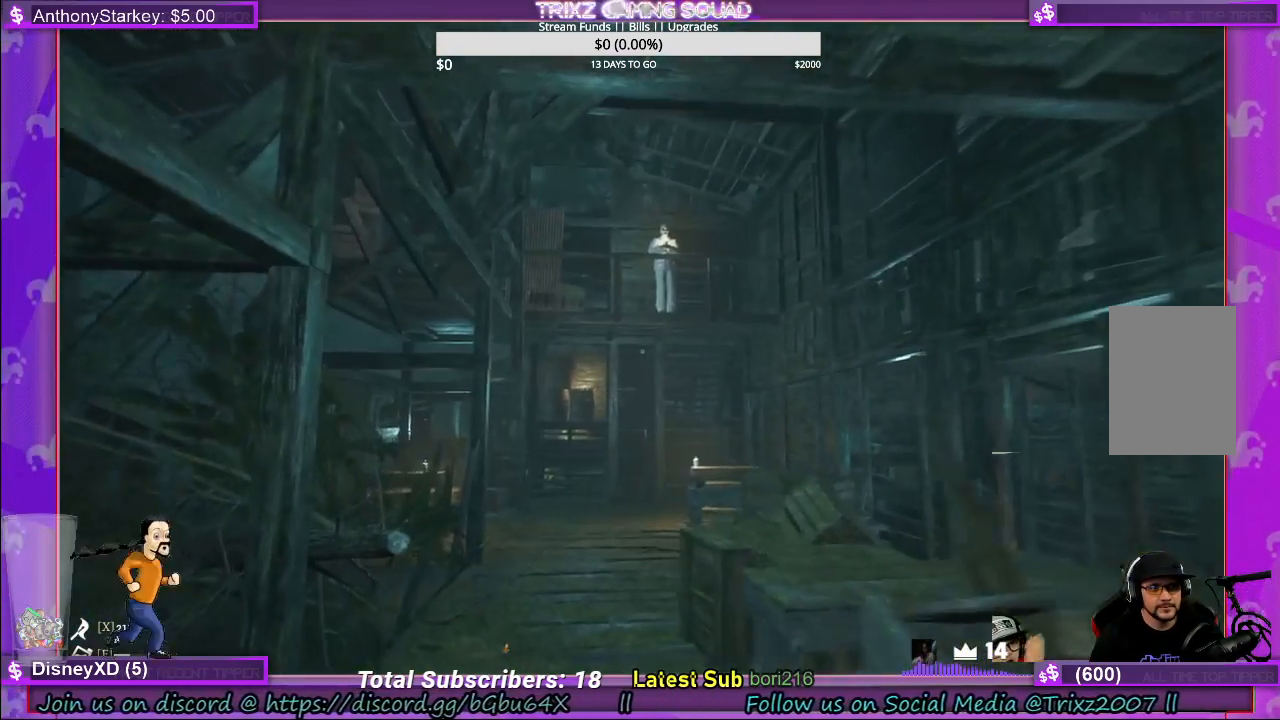
{"keys": ["w"], "mouse": [], "events": [[17, "a", "up"]]}
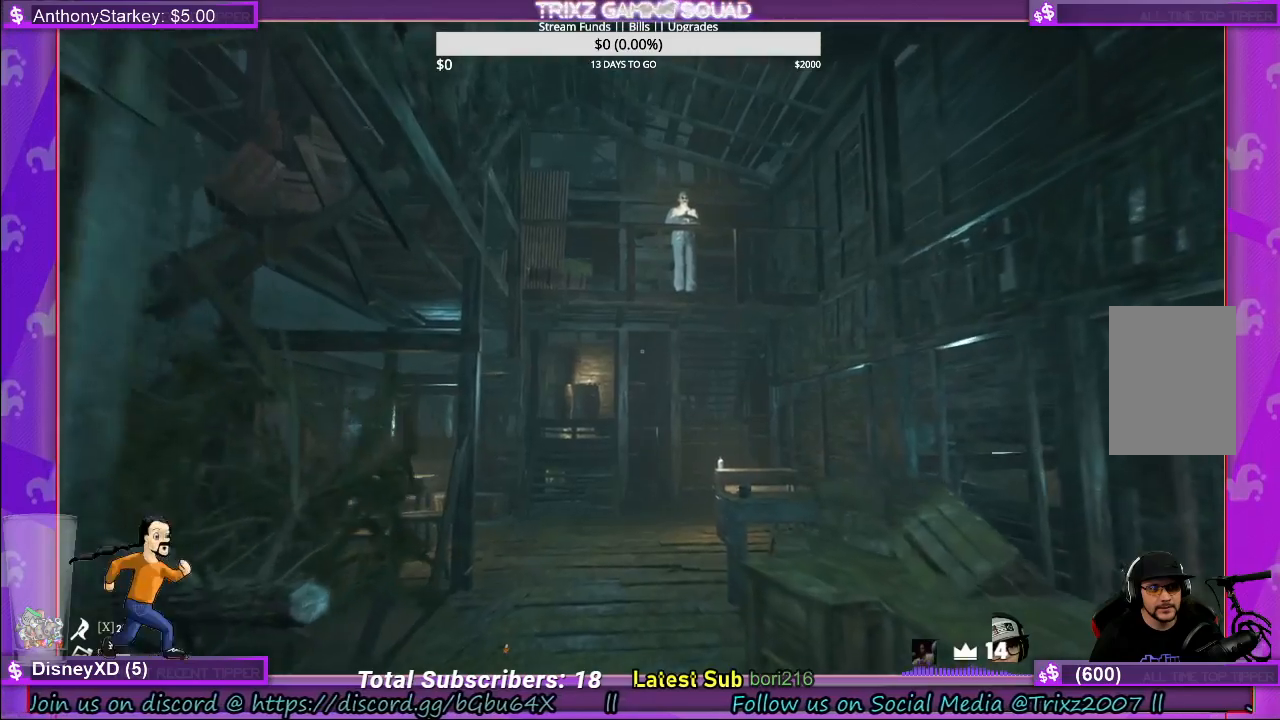
{"keys": [], "mouse": [], "events": [[500, "w", "up"]]}
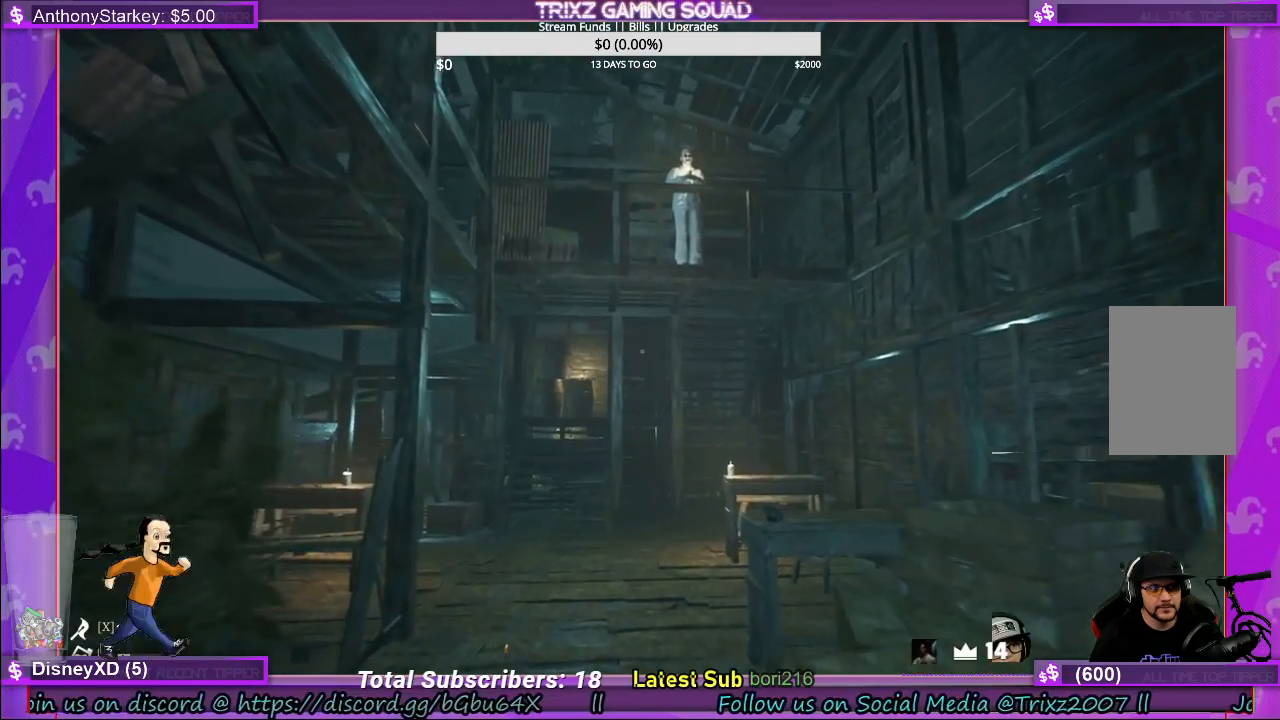
{"keys": [], "mouse": [], "events": []}
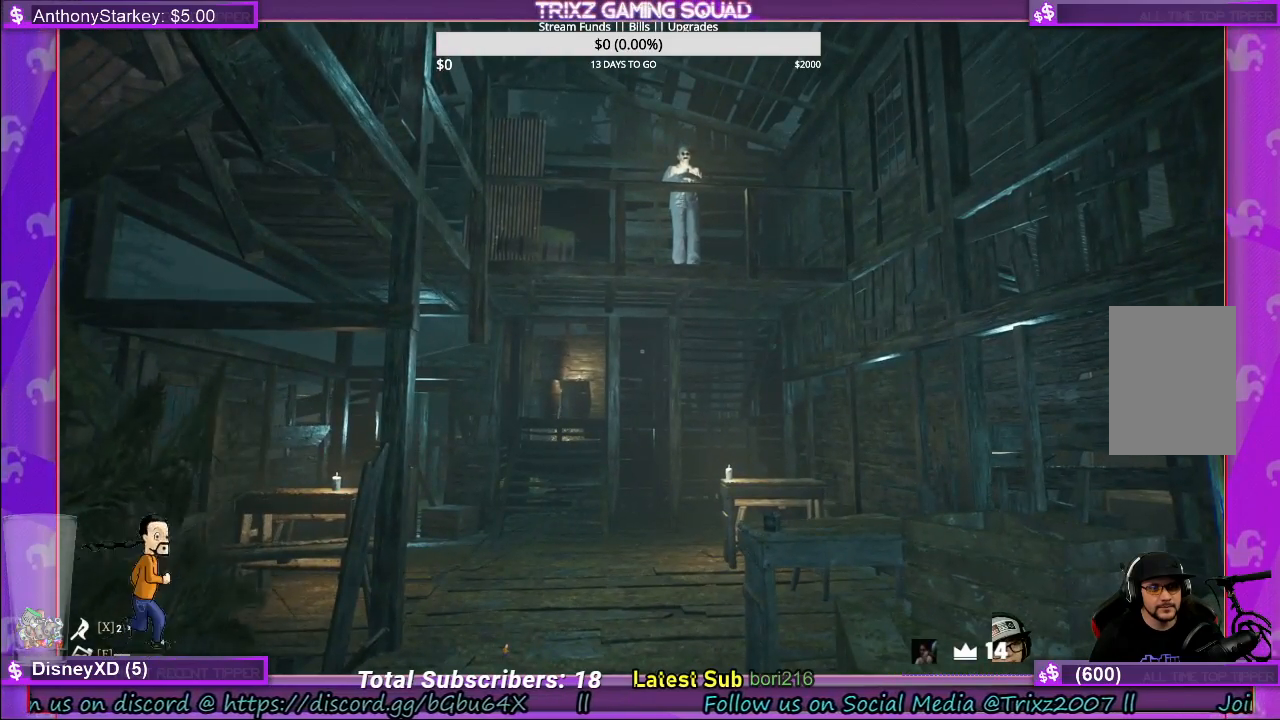
{"keys": [], "mouse": [], "events": []}
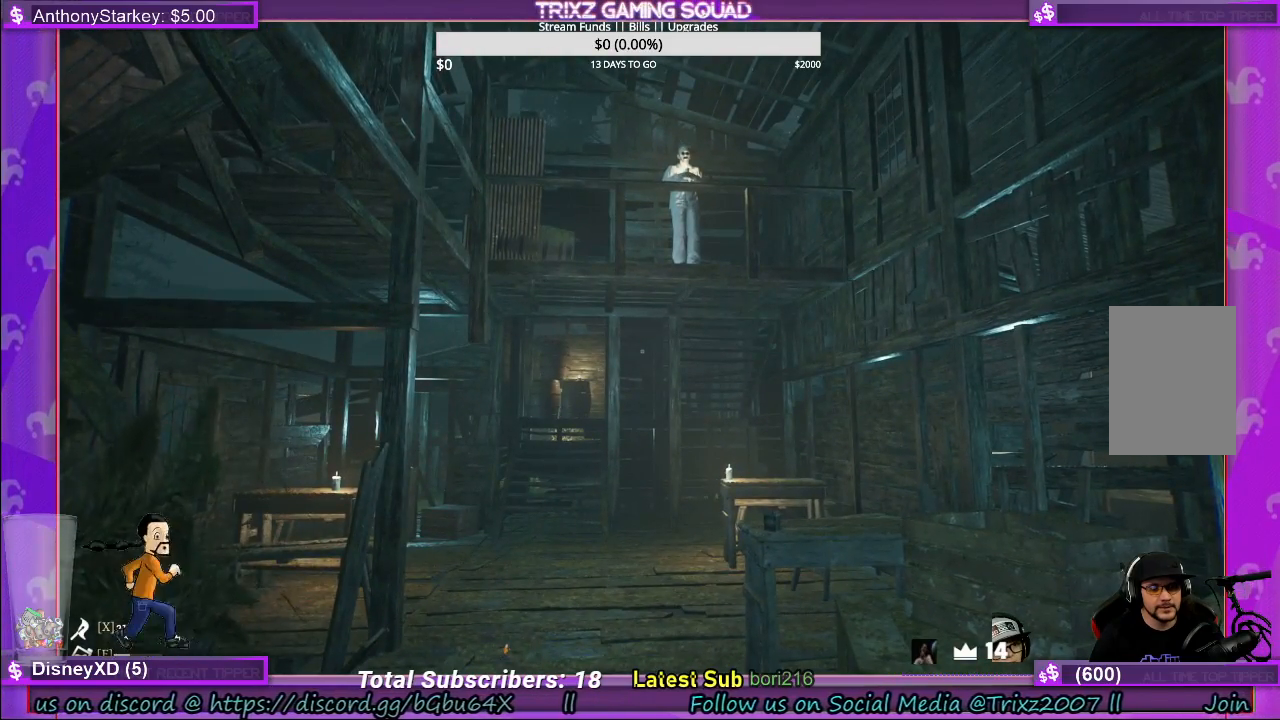
{"keys": [], "mouse": [], "events": []}
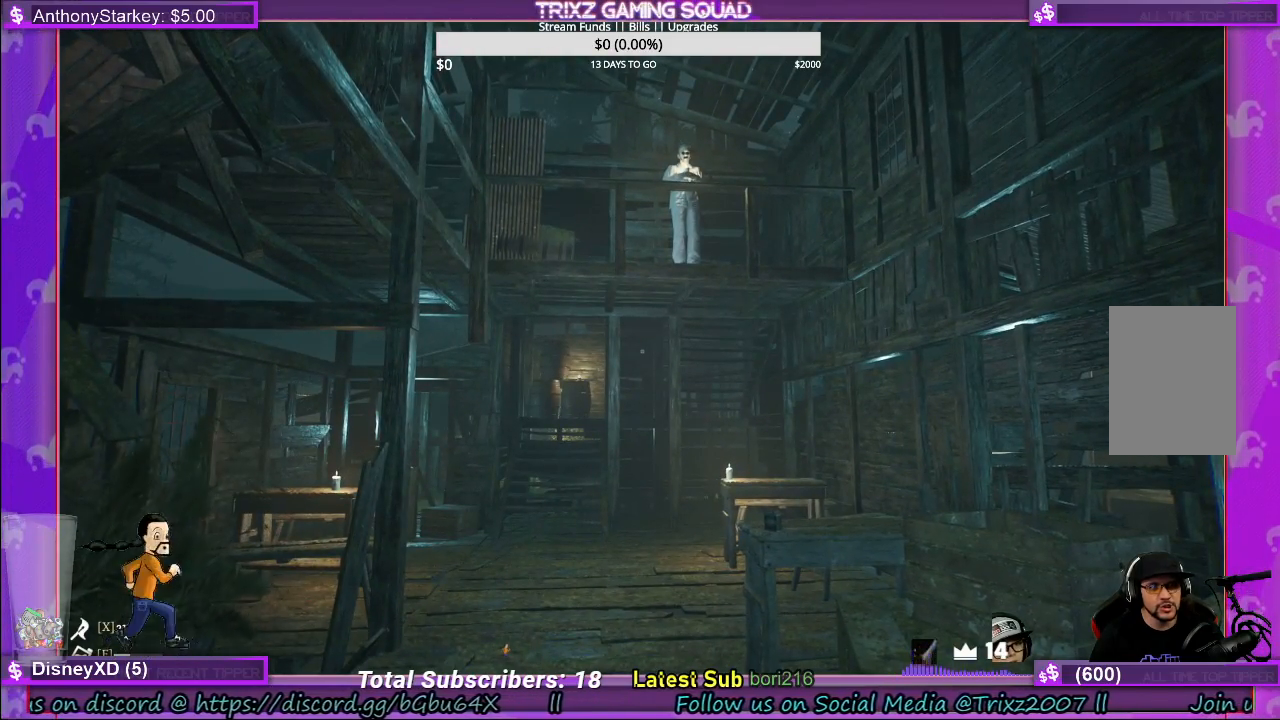
{"keys": [], "mouse": [], "events": []}
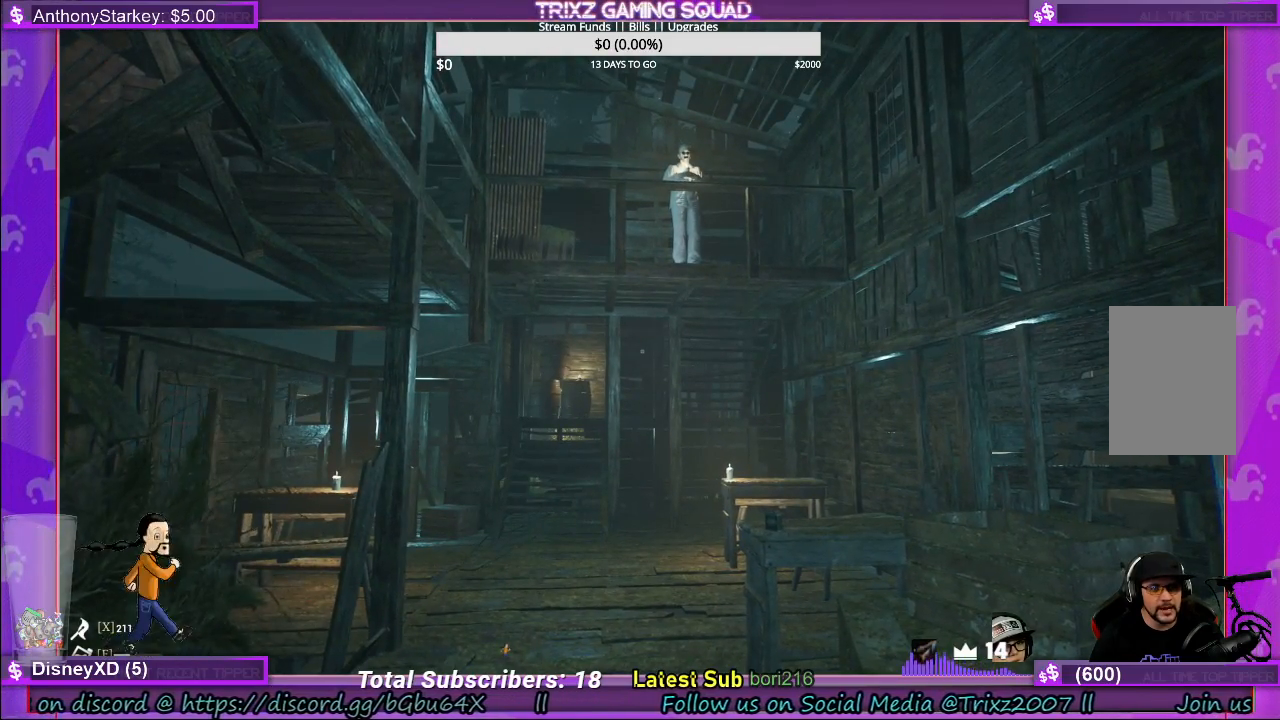
{"keys": ["w"], "mouse": [], "events": [[200, "w", "down"], [300, "a", "down"], [483, "a", "up"]]}
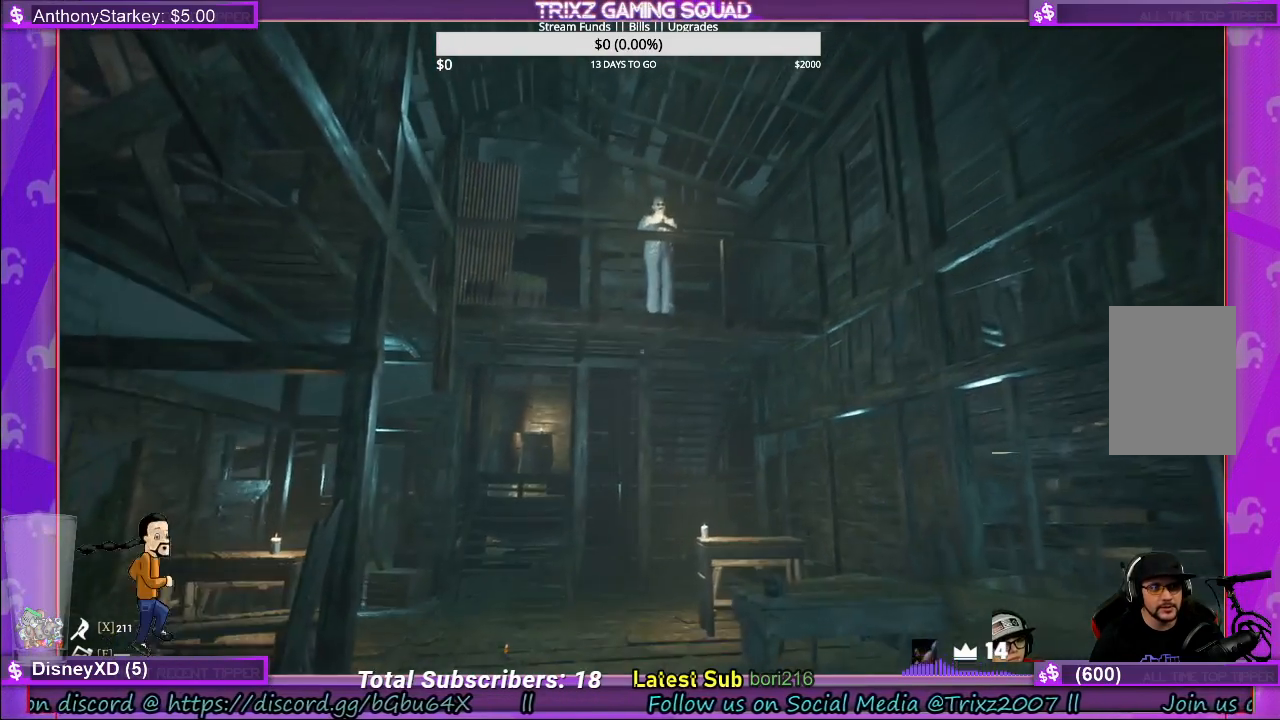
{"keys": ["w"], "mouse": [], "events": []}
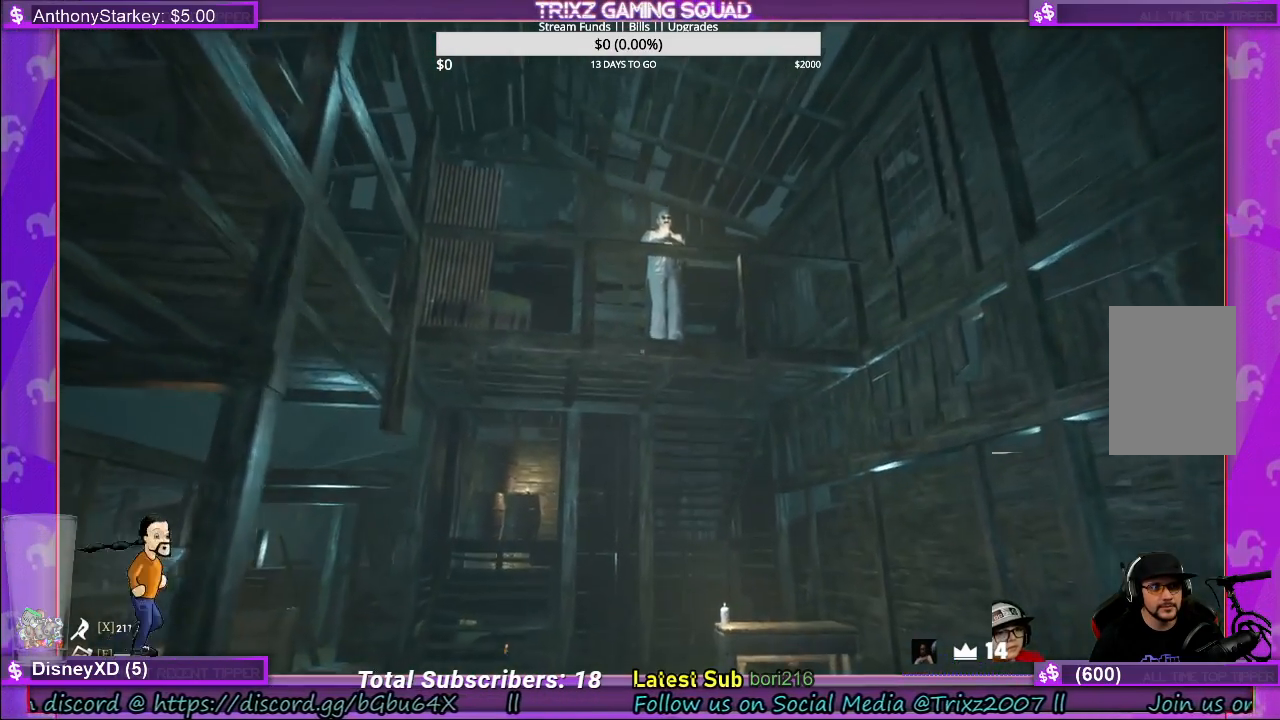
{"keys": [], "mouse": [], "events": [[150, "w", "up"]]}
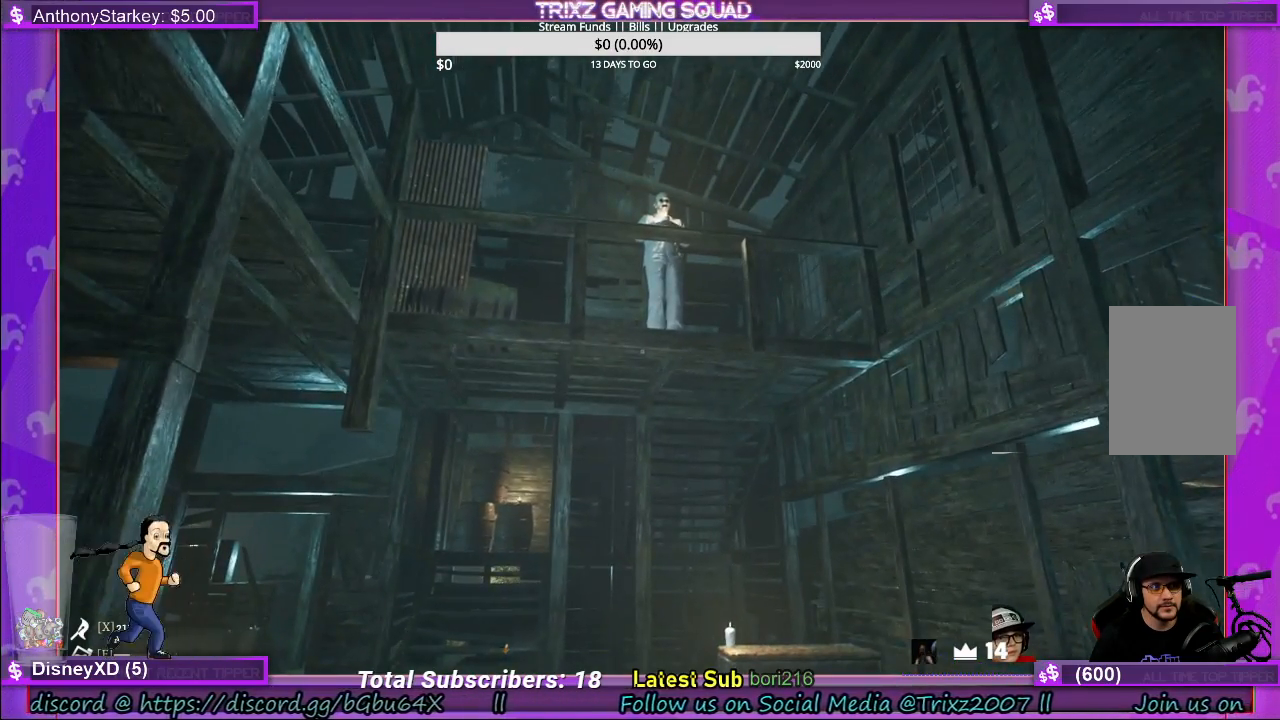
{"keys": ["w"], "mouse": [], "events": [[150, "w", "down"]]}
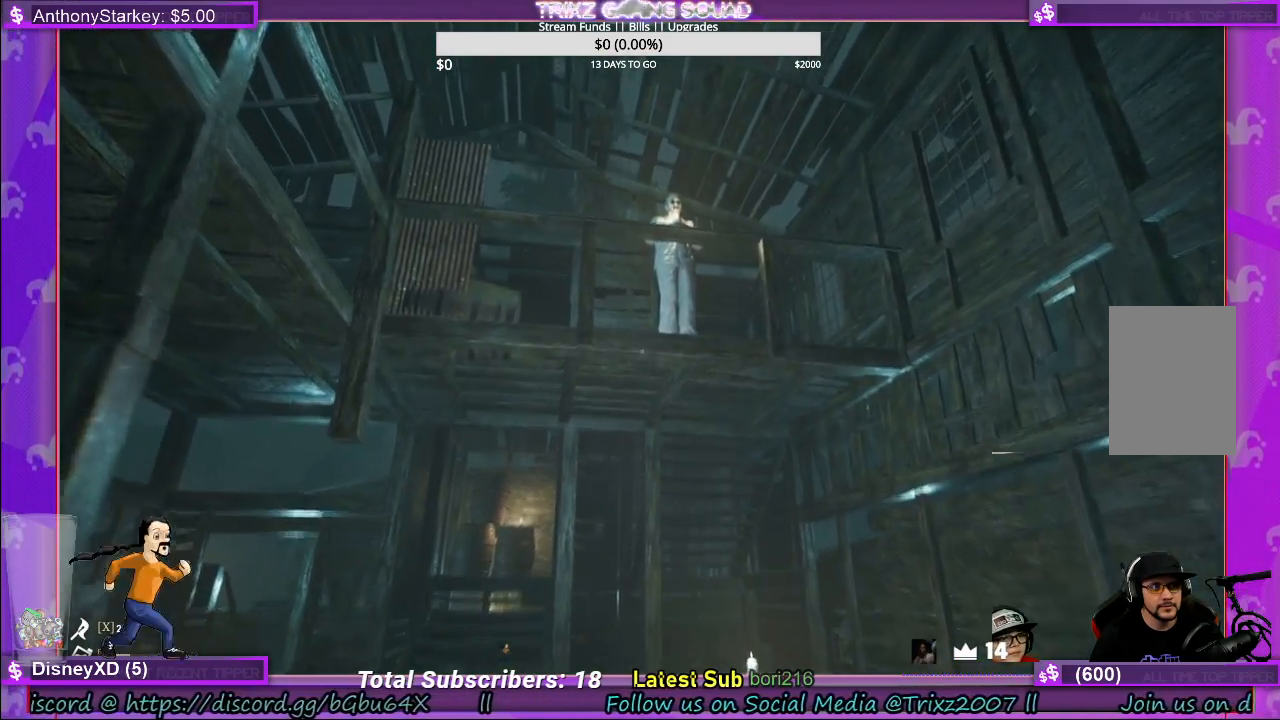
{"keys": [], "mouse": [], "events": [[217, "w", "up"]]}
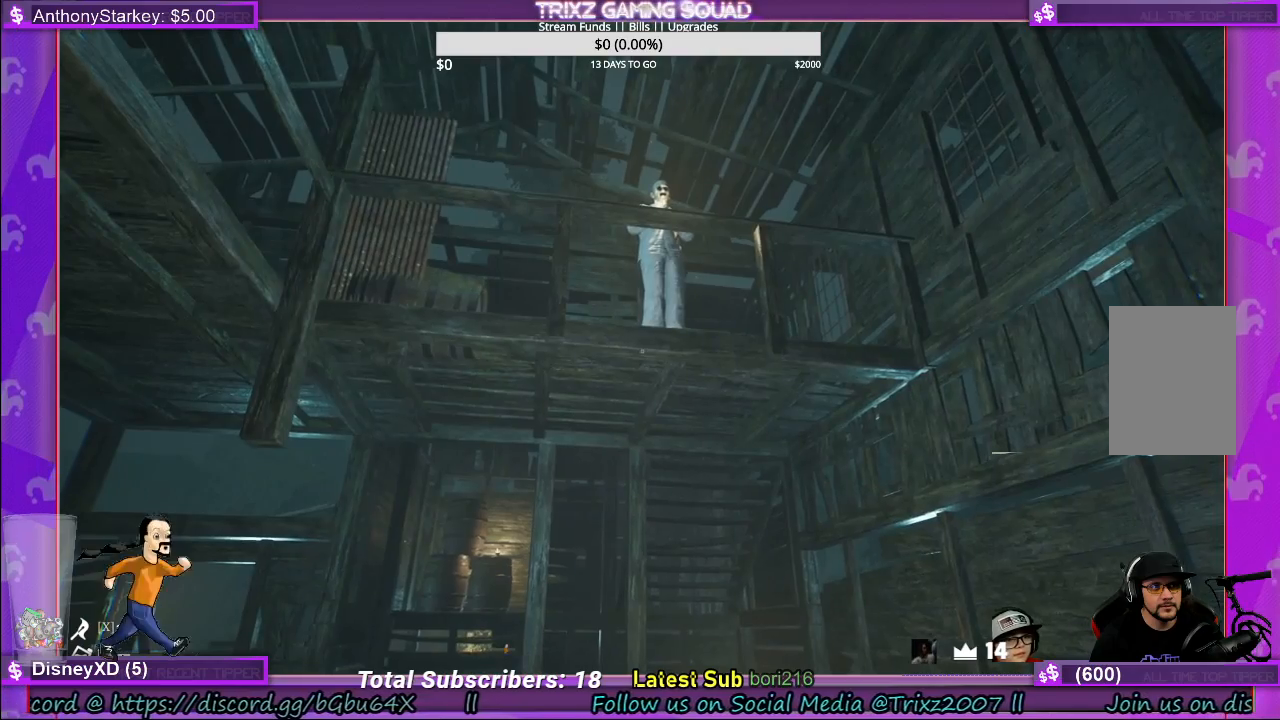
{"keys": ["space"], "mouse": [], "events": [[400, "space", "down"]]}
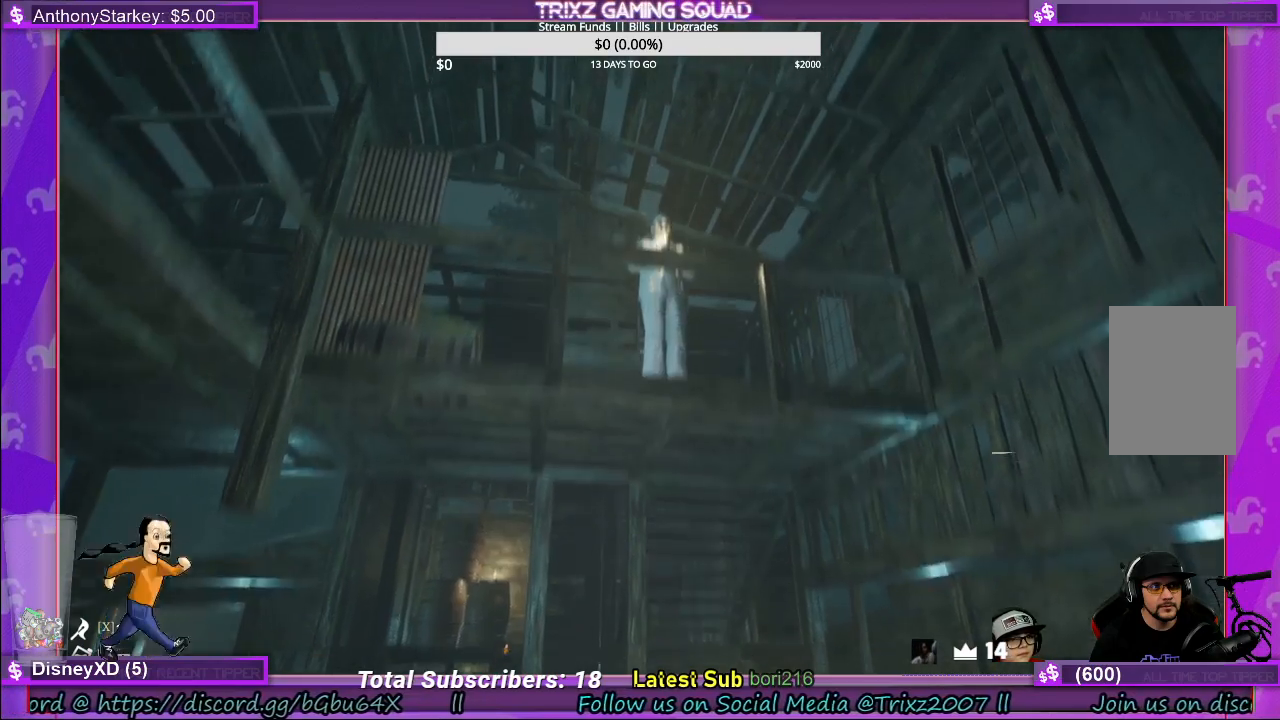
{"keys": [], "mouse": [], "events": [[50, "space", "up"]]}